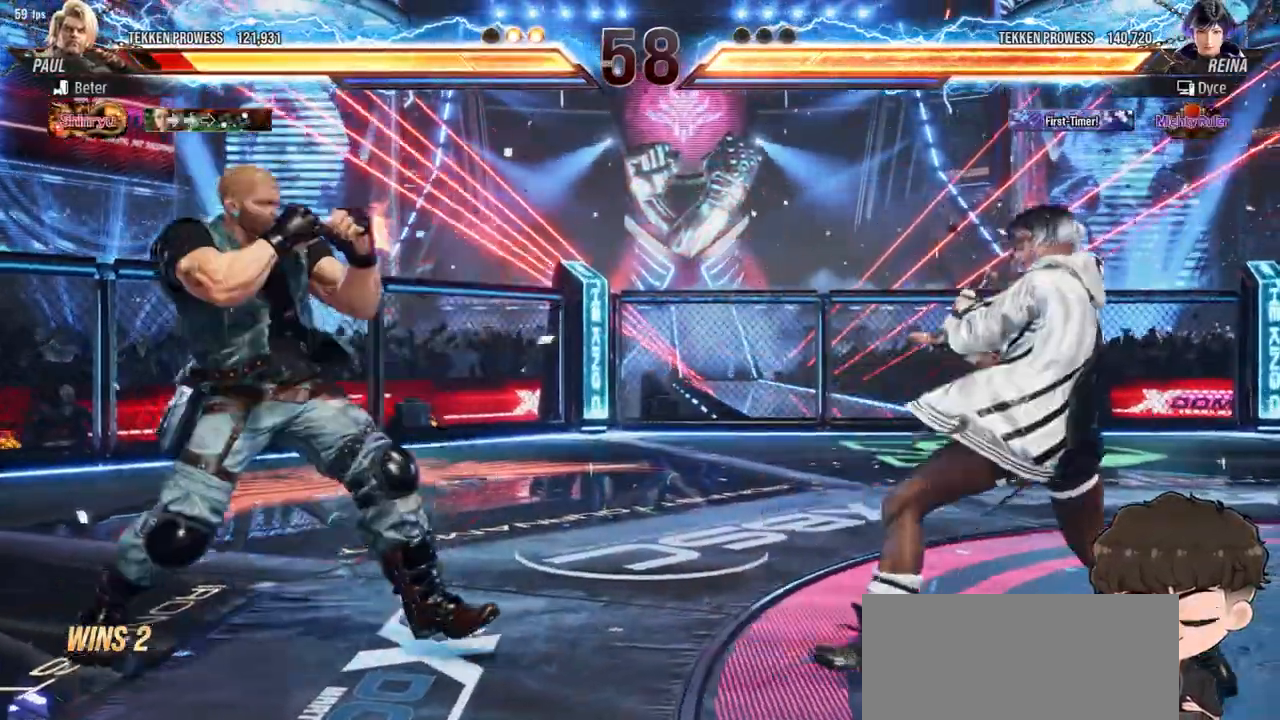
Gameplay with a controller (arcade stick); each line is a JSON object with the inputs held at the frame after it. "events" lists button and stick changes between this image and that frame as [ms after this image, input, new state], when the widget could be followed in between. Not read: L3 R3.
{"buttons": [], "events": [[217, "DPAD_RIGHT", "down"], [233, "CIRCLE", "down"], [233, "CROSS", "down"], [233, "DPAD_DOWN", "down"], [283, "CIRCLE", "up"], [300, "CROSS", "up"], [333, "DPAD_DOWN", "up"], [333, "DPAD_RIGHT", "up"]]}
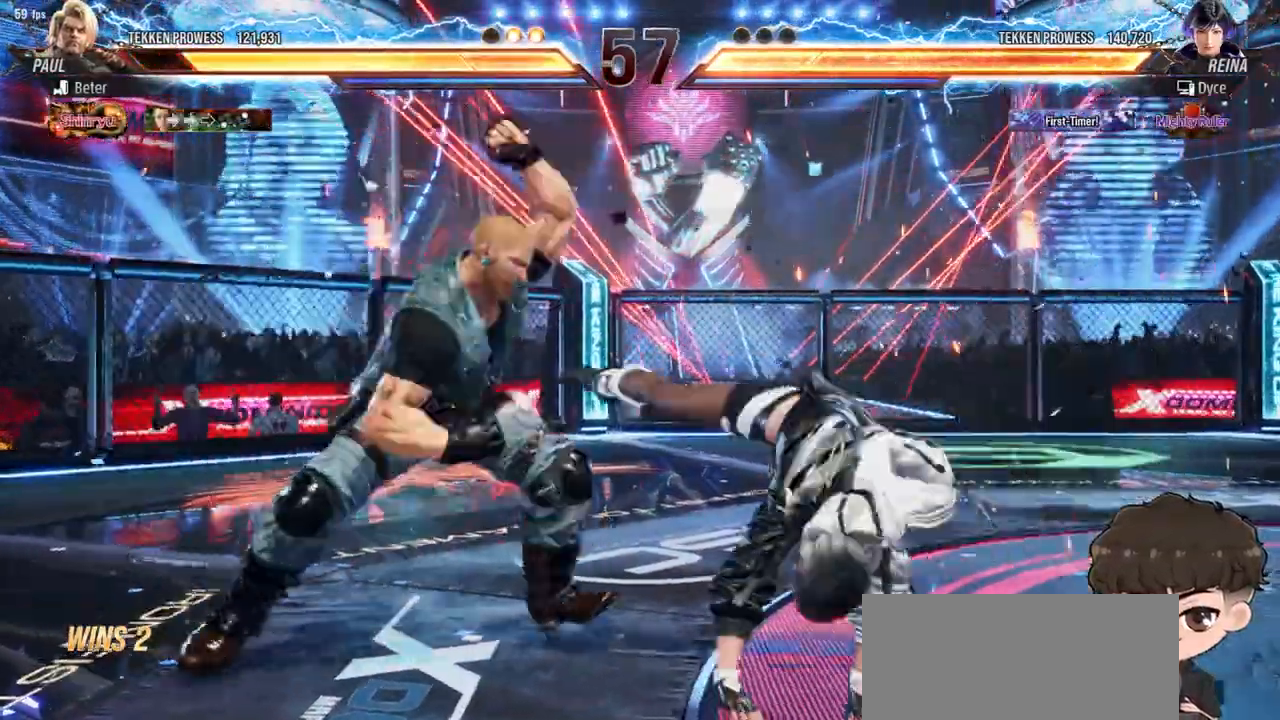
{"buttons": [], "events": []}
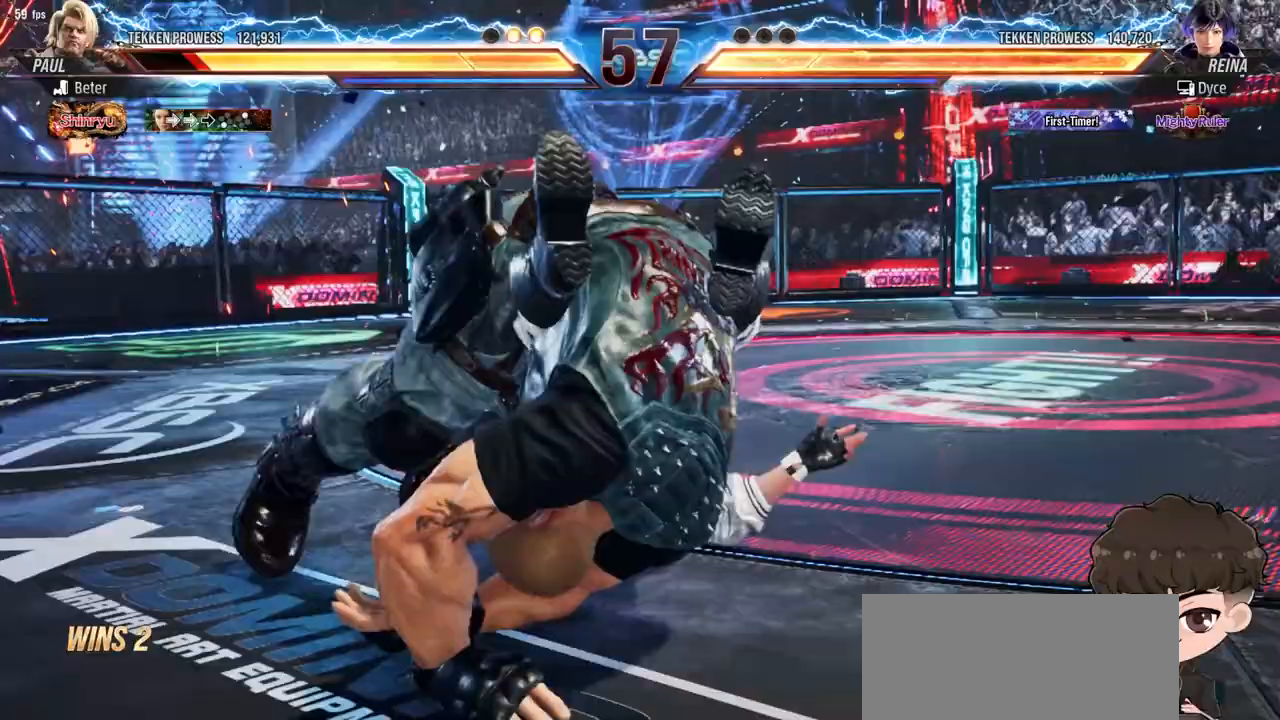
{"buttons": [], "events": [[150, "TRIANGLE", "down"], [183, "TRIANGLE", "up"], [383, "R2", "down"], [433, "R2", "up"]]}
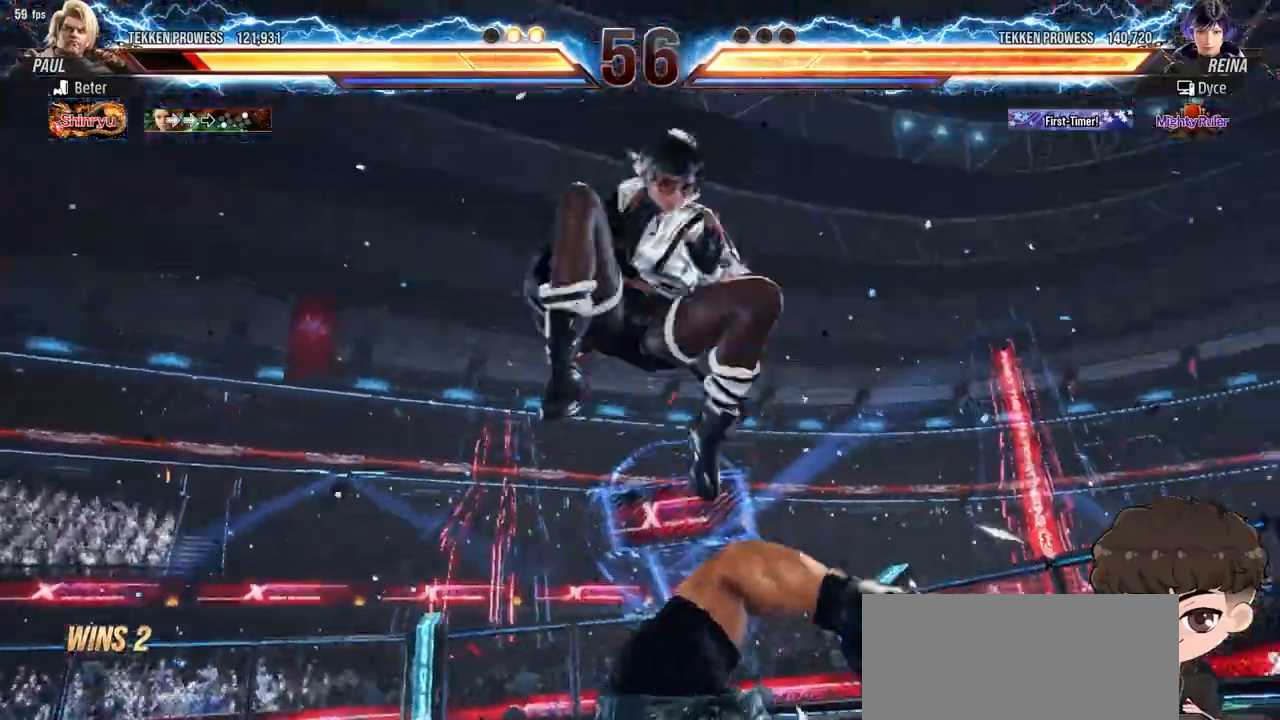
{"buttons": [], "events": []}
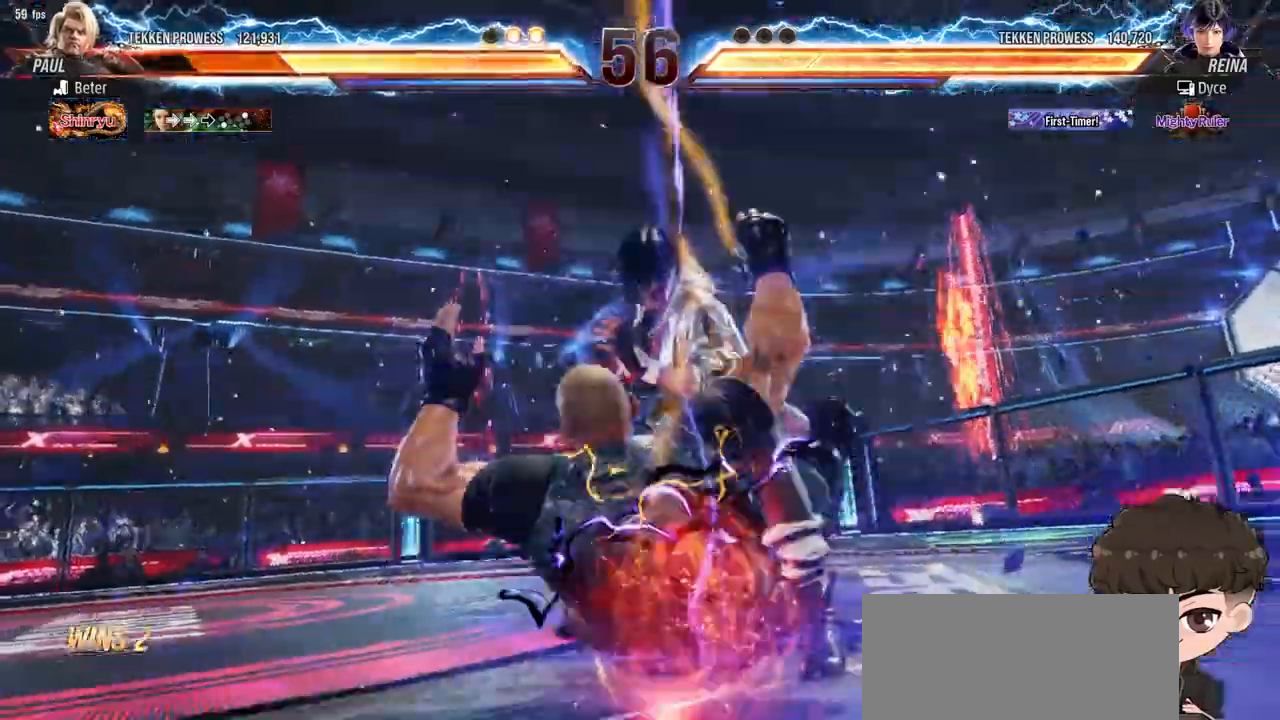
{"buttons": [], "events": []}
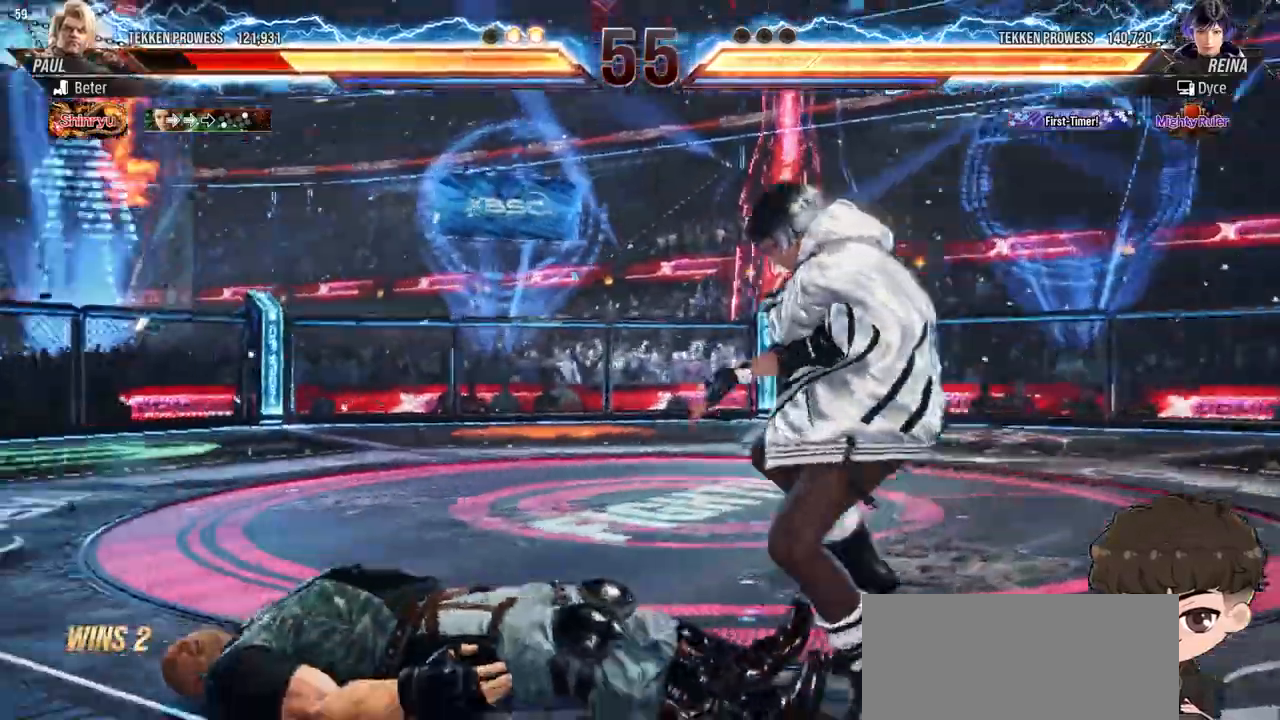
{"buttons": ["DPAD_DOWN", "DPAD_RIGHT"], "events": [[267, "START", "down"], [317, "START", "up"], [383, "DPAD_DOWN", "down"], [383, "DPAD_RIGHT", "down"]]}
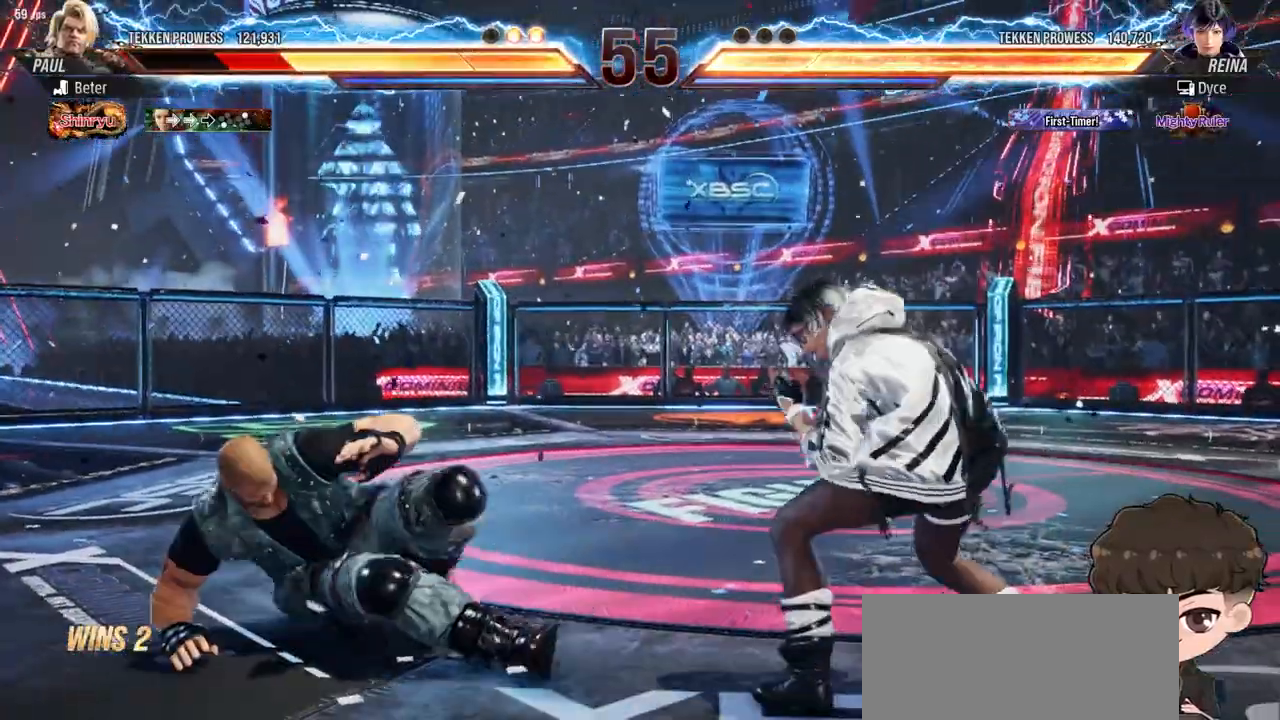
{"buttons": ["TRIANGLE", "DPAD_LEFT"], "events": [[183, "DPAD_DOWN", "up"], [183, "DPAD_RIGHT", "up"], [267, "DPAD_LEFT", "down"], [317, "DPAD_LEFT", "up"], [383, "DPAD_LEFT", "down"], [450, "TRIANGLE", "down"]]}
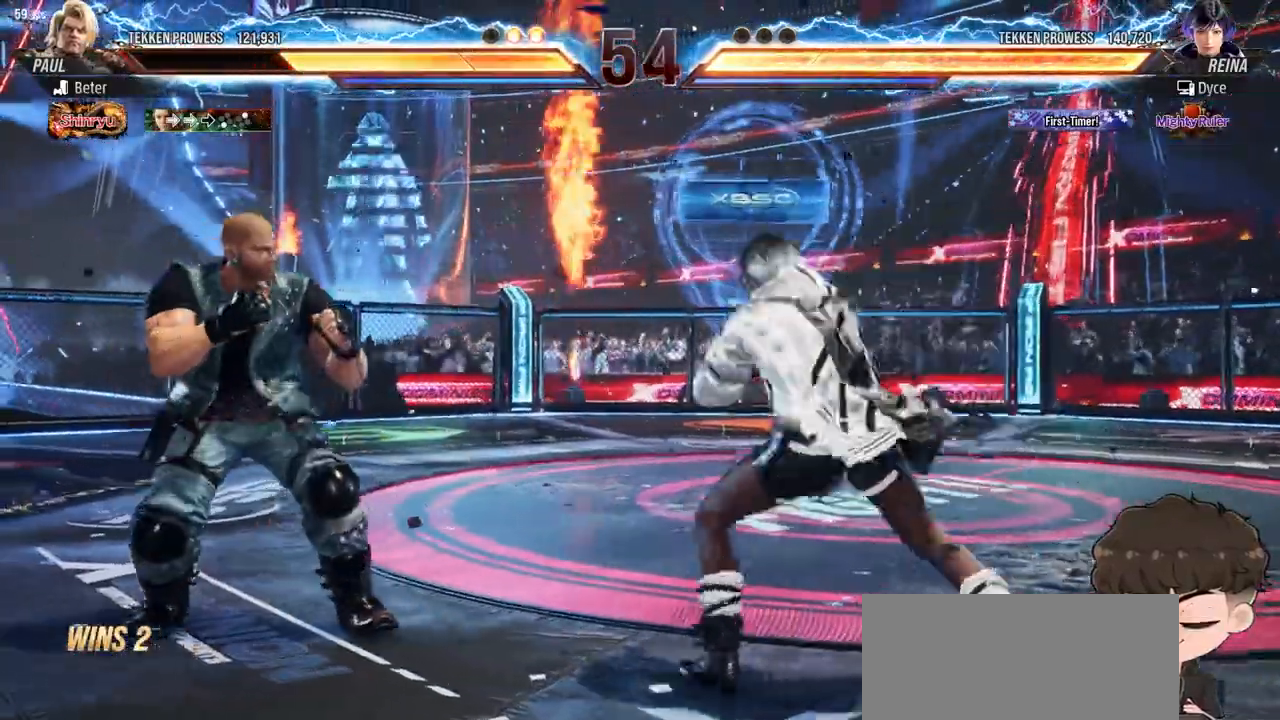
{"buttons": [], "events": [[17, "TRIANGLE", "up"], [117, "CROSS", "down"], [150, "CROSS", "up"], [200, "CROSS", "down"], [250, "CROSS", "up"], [317, "CROSS", "down"], [367, "CROSS", "up"], [433, "CROSS", "down"], [467, "CROSS", "up"], [483, "DPAD_LEFT", "up"]]}
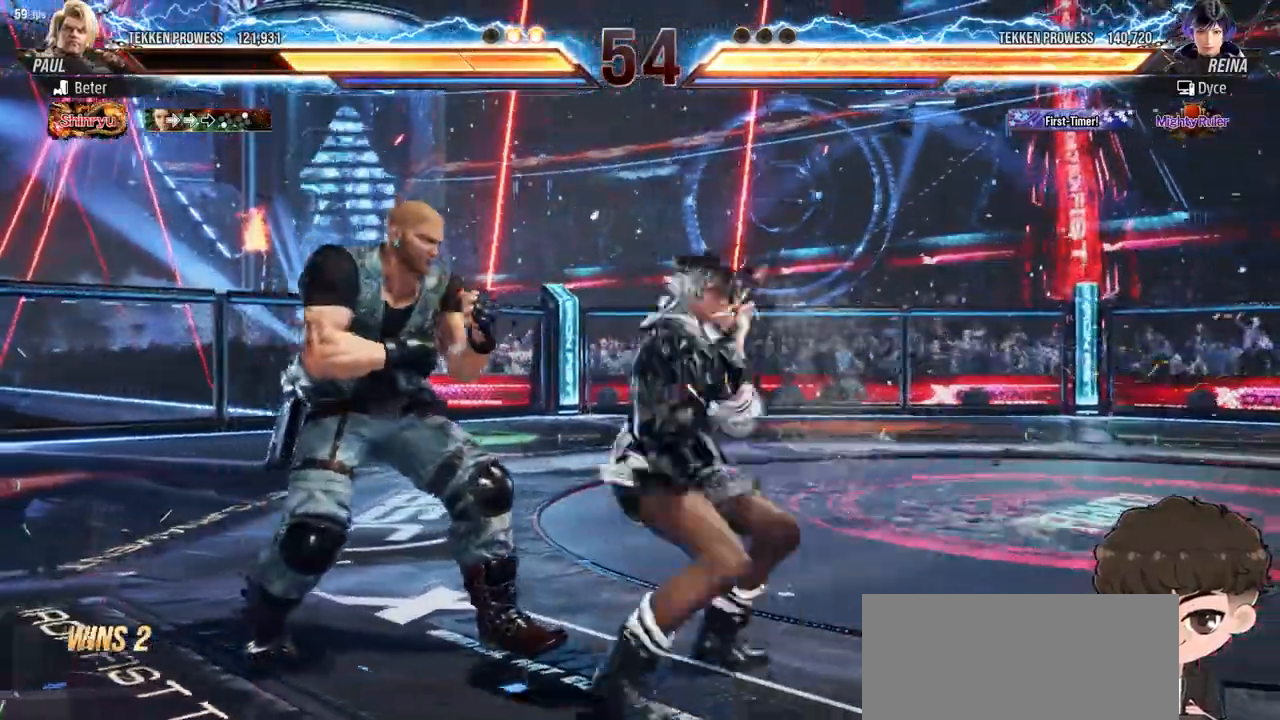
{"buttons": [], "events": [[33, "CROSS", "down"], [100, "CROSS", "up"]]}
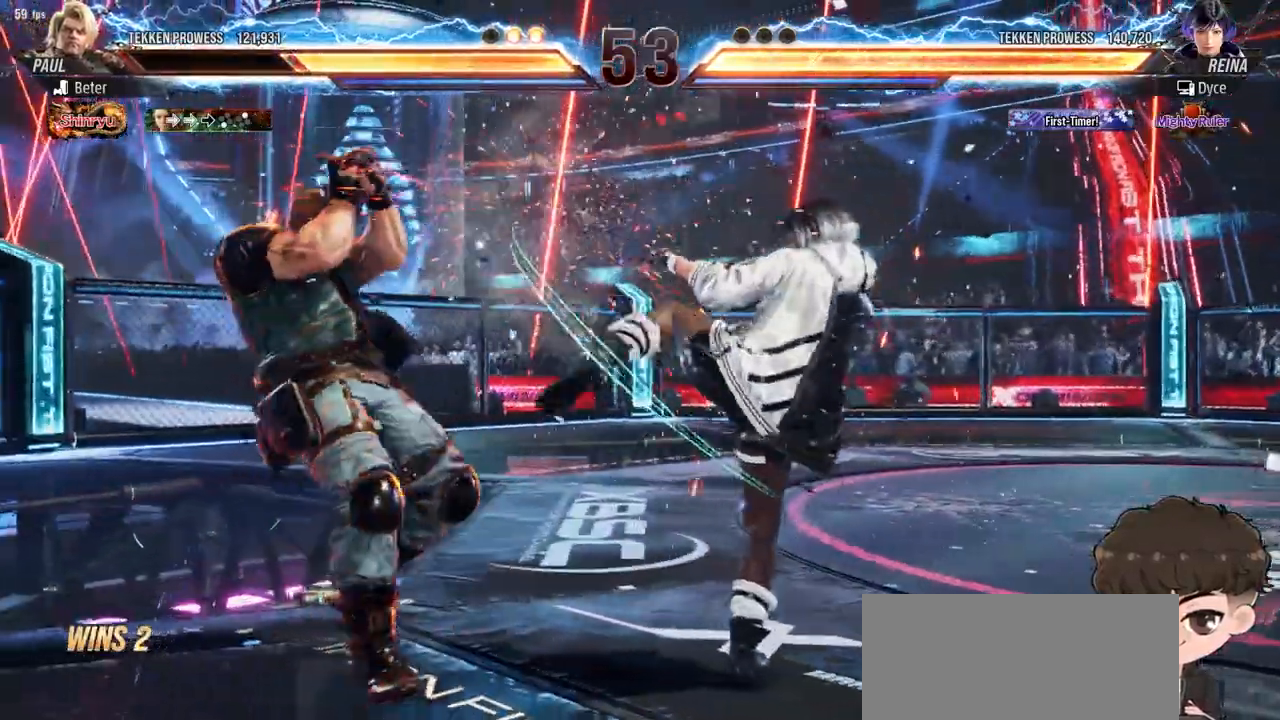
{"buttons": [], "events": [[200, "SQUARE", "down"], [300, "SQUARE", "up"]]}
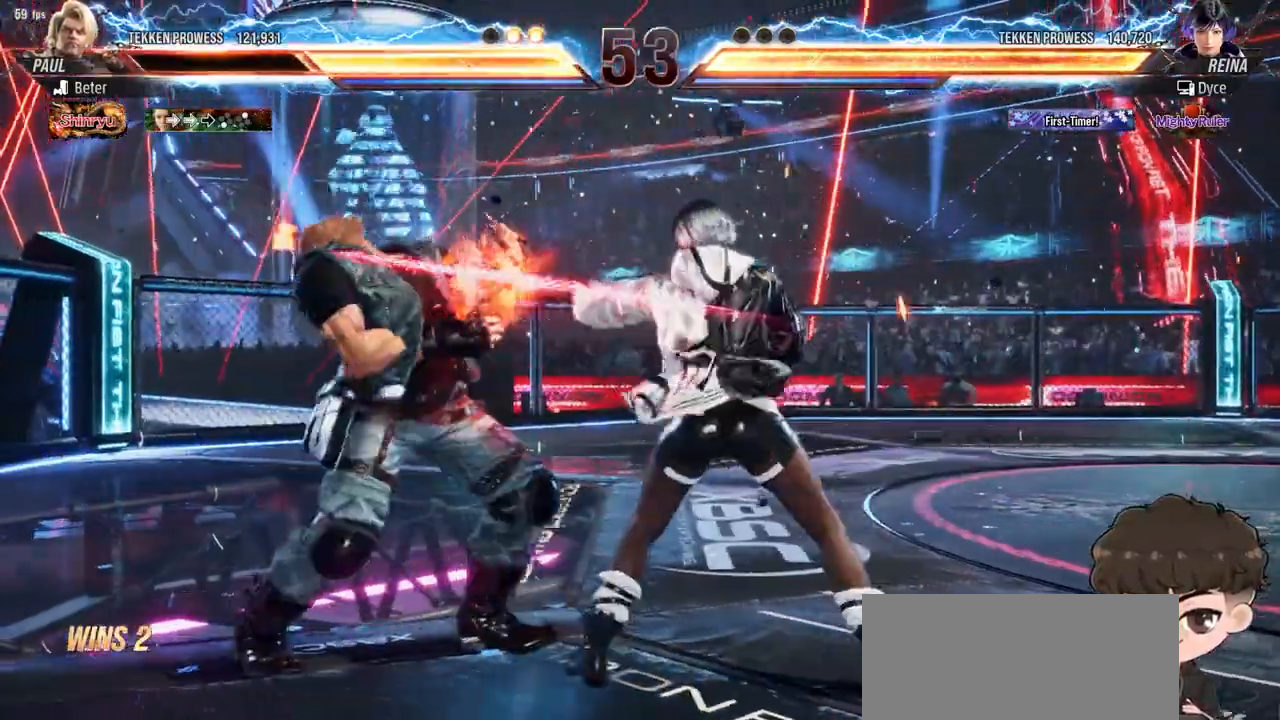
{"buttons": [], "events": [[133, "DPAD_DOWN", "down"], [133, "DPAD_LEFT", "down"], [150, "SQUARE", "down"], [217, "SQUARE", "up"], [233, "DPAD_DOWN", "up"], [250, "DPAD_LEFT", "up"], [317, "TRIANGLE", "down"], [367, "TRIANGLE", "up"], [417, "TRIANGLE", "down"], [467, "TRIANGLE", "up"]]}
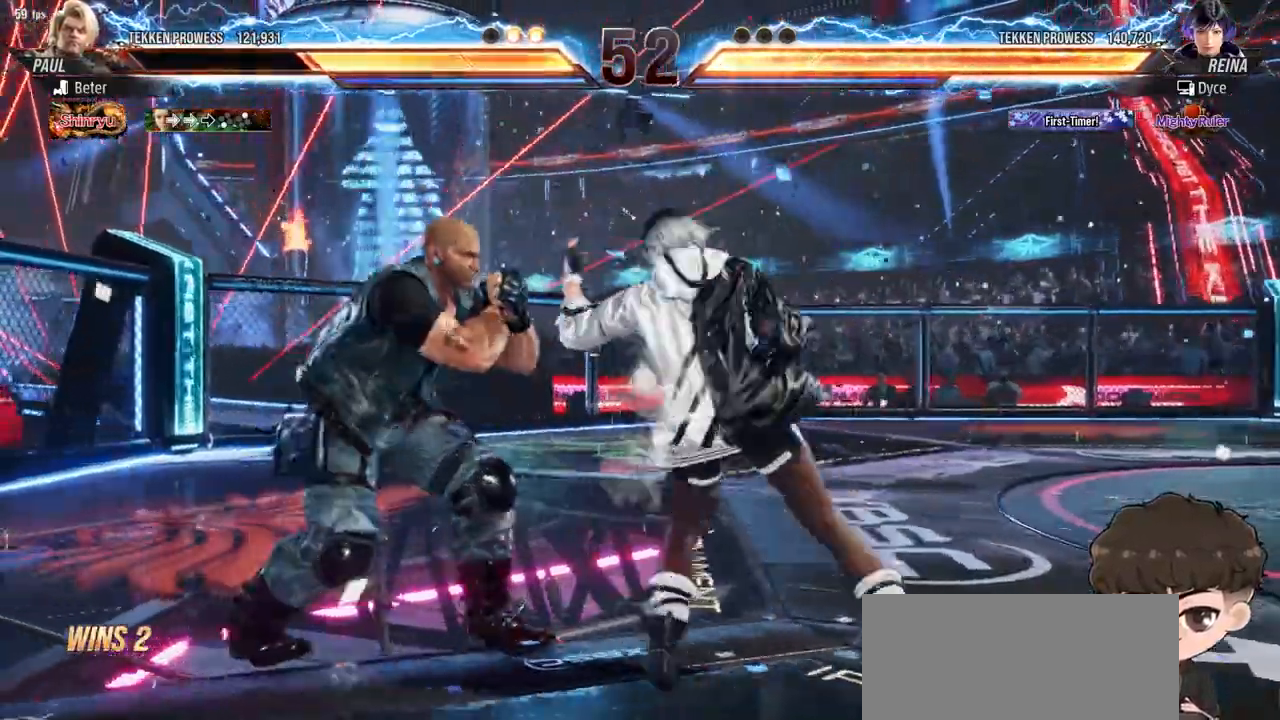
{"buttons": ["DPAD_RIGHT"], "events": [[17, "TRIANGLE", "down"], [100, "TRIANGLE", "up"], [150, "TRIANGLE", "down"], [183, "DPAD_RIGHT", "down"], [217, "TRIANGLE", "up"]]}
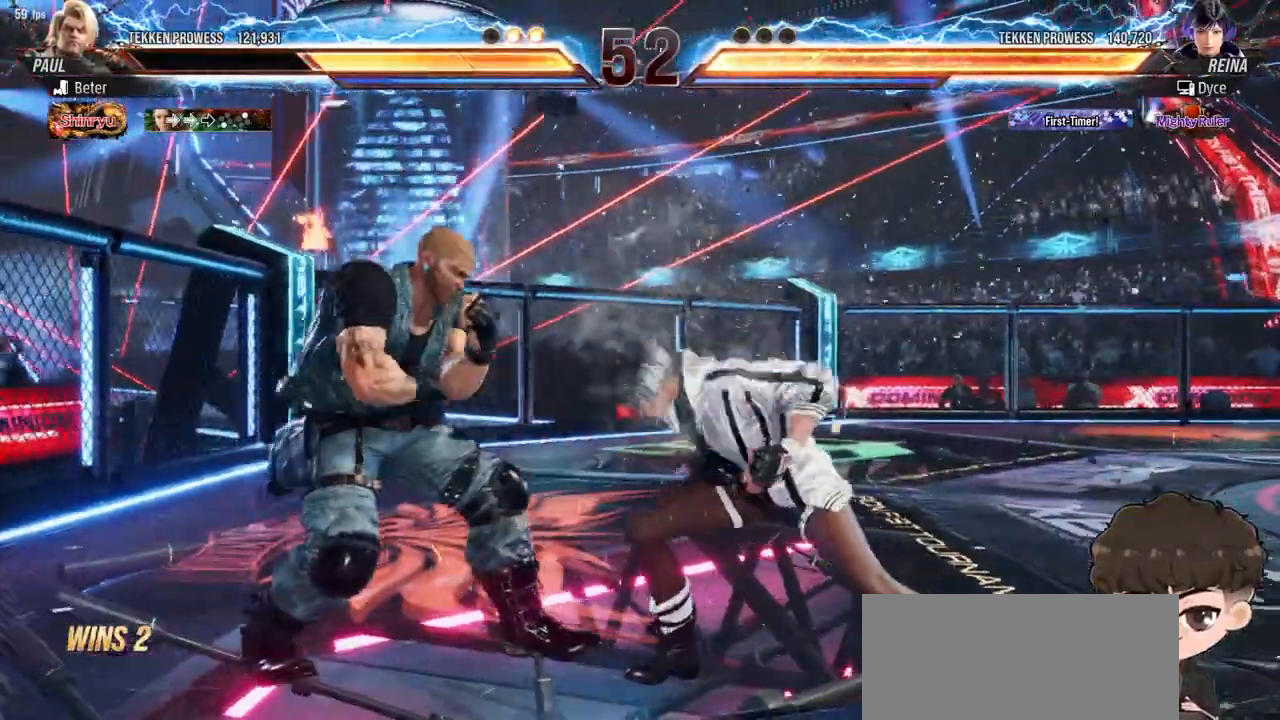
{"buttons": ["SQUARE", "TRIANGLE", "DPAD_RIGHT"], "events": [[250, "SQUARE", "down"], [250, "TRIANGLE", "down"], [300, "SQUARE", "up"], [300, "TRIANGLE", "up"], [367, "SQUARE", "down"], [367, "TRIANGLE", "down"], [417, "TRIANGLE", "up"], [450, "SQUARE", "up"], [483, "SQUARE", "down"], [500, "TRIANGLE", "down"]]}
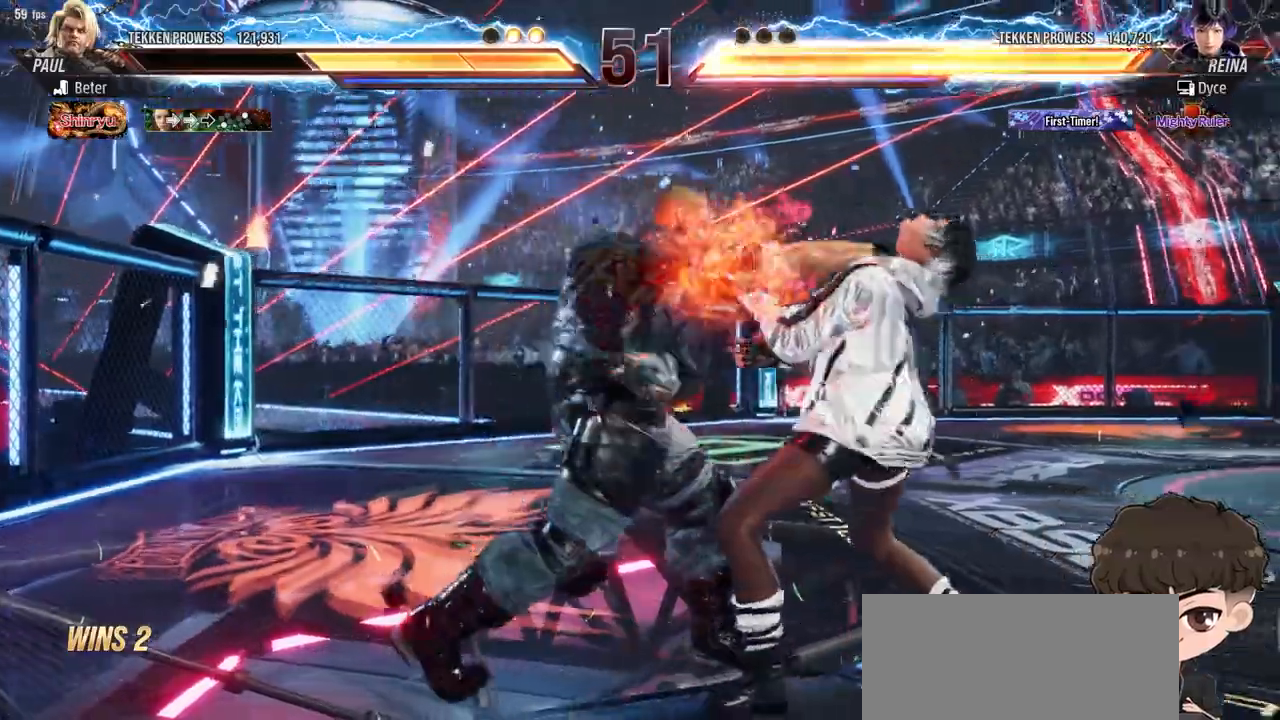
{"buttons": ["DPAD_RIGHT"], "events": [[33, "TRIANGLE", "up"], [50, "SQUARE", "up"], [283, "SQUARE", "down"], [283, "TRIANGLE", "down"], [333, "TRIANGLE", "up"], [350, "SQUARE", "up"], [417, "SQUARE", "down"], [417, "TRIANGLE", "down"], [467, "TRIANGLE", "up"], [483, "SQUARE", "up"]]}
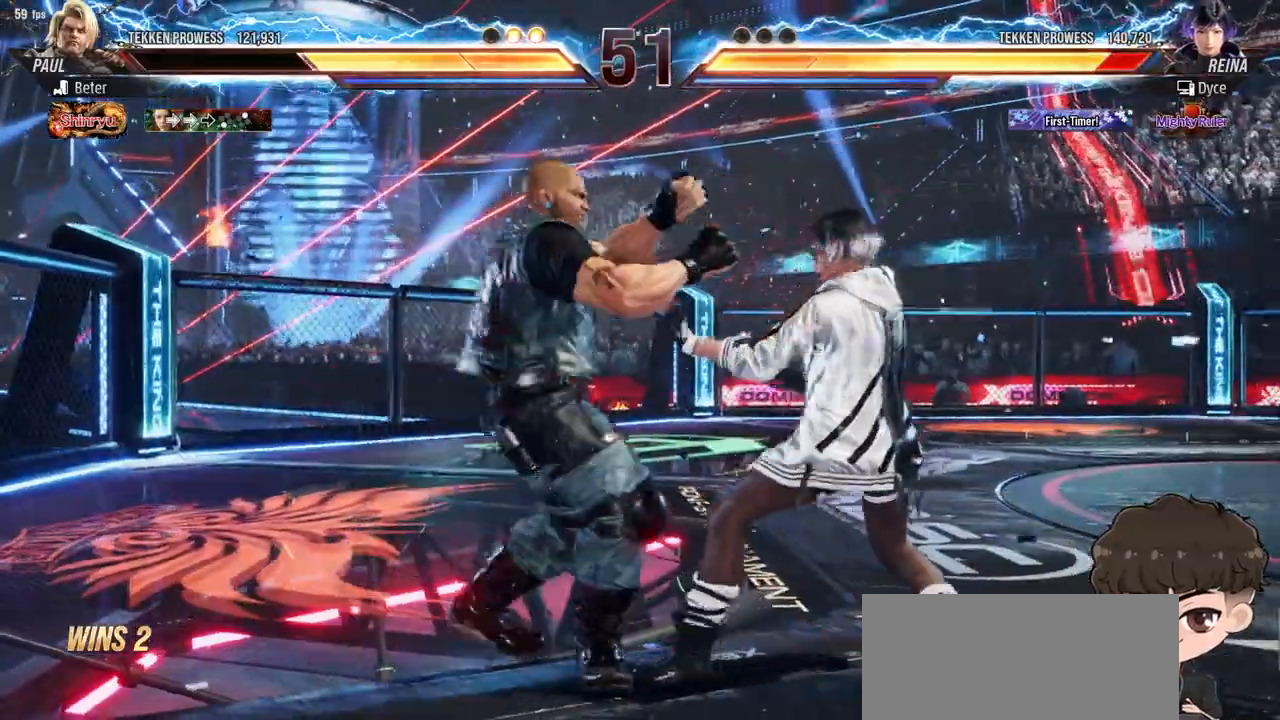
{"buttons": ["DPAD_UP"], "events": [[17, "SQUARE", "down"], [17, "TRIANGLE", "down"], [100, "SQUARE", "up"], [100, "TRIANGLE", "up"], [417, "DPAD_UP", "down"], [500, "DPAD_RIGHT", "up"]]}
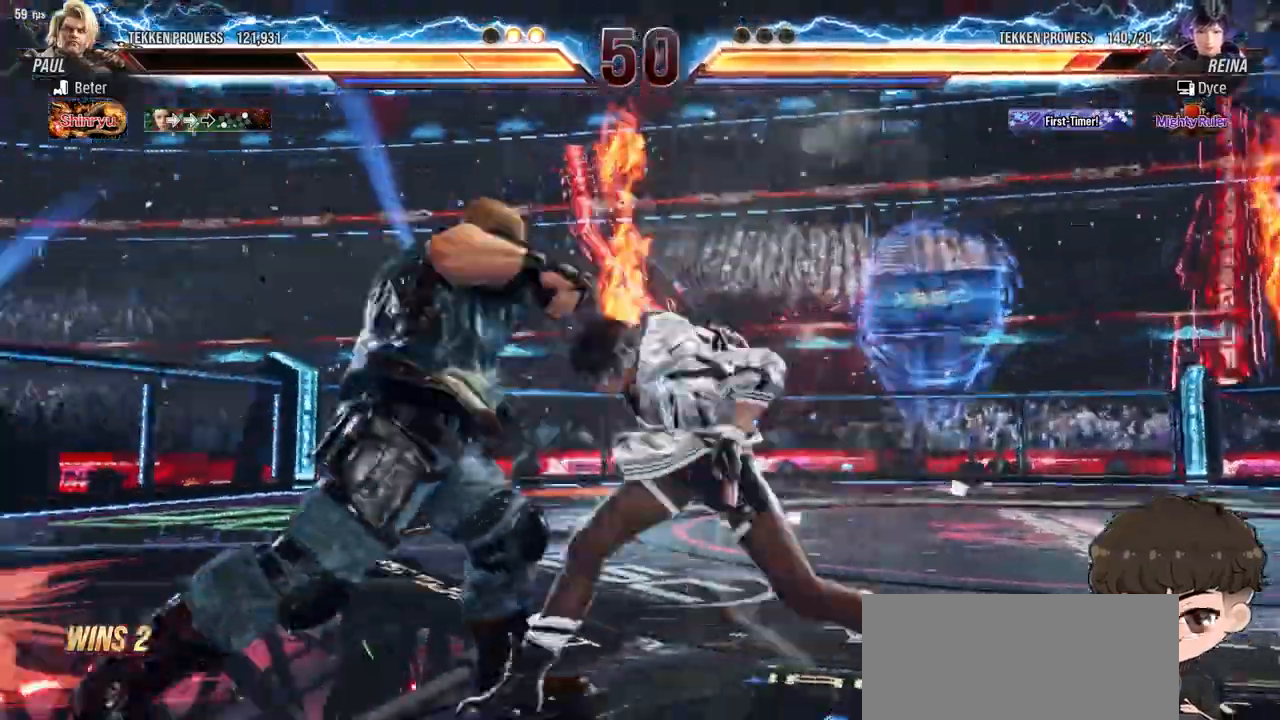
{"buttons": [], "events": [[183, "DPAD_UP", "up"]]}
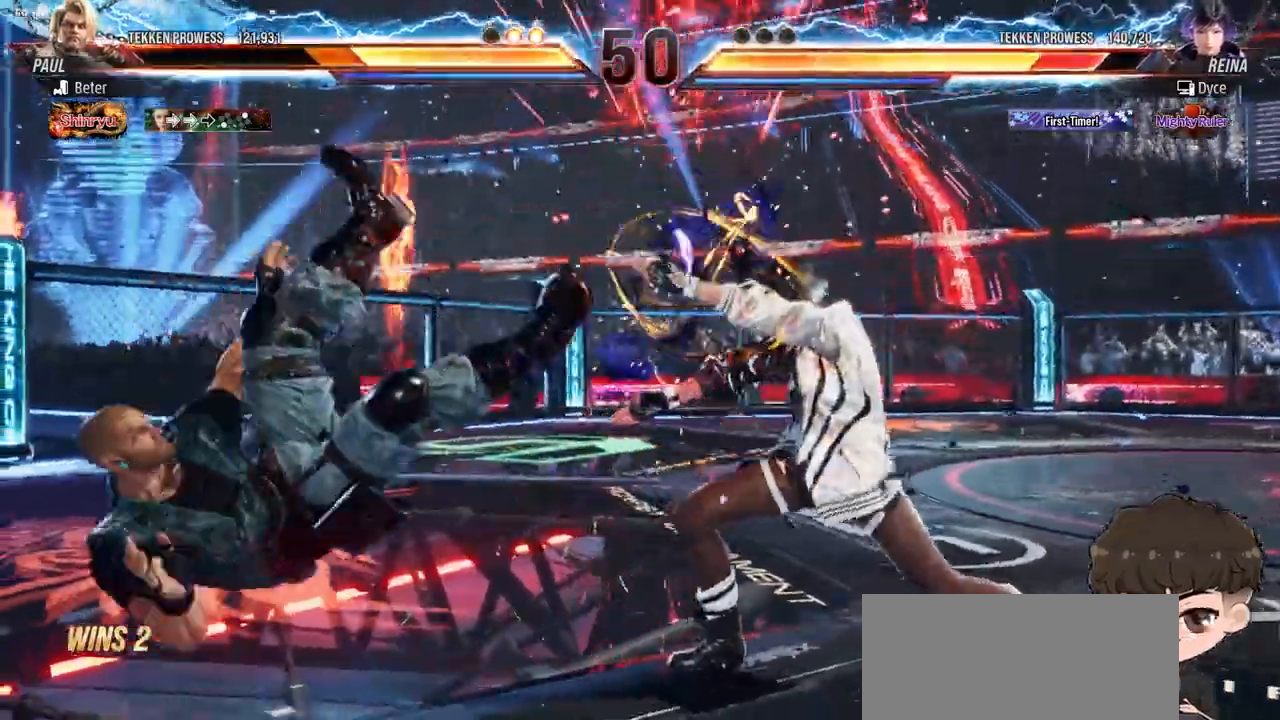
{"buttons": [], "events": [[233, "DPAD_LEFT", "down"], [300, "DPAD_LEFT", "up"], [367, "DPAD_LEFT", "down"], [450, "DPAD_LEFT", "up"]]}
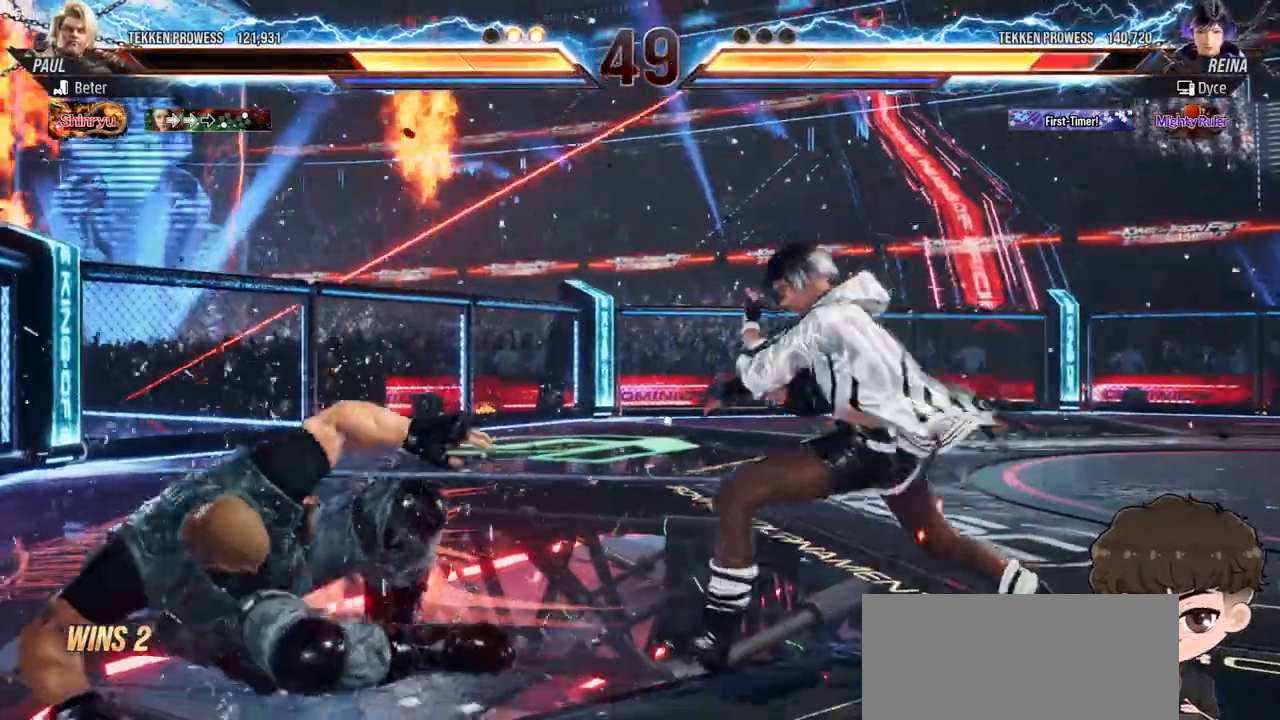
{"buttons": ["DPAD_UP"], "events": [[17, "CROSS", "down"], [17, "TRIANGLE", "down"], [67, "CROSS", "up"], [67, "TRIANGLE", "up"], [450, "DPAD_UP", "down"]]}
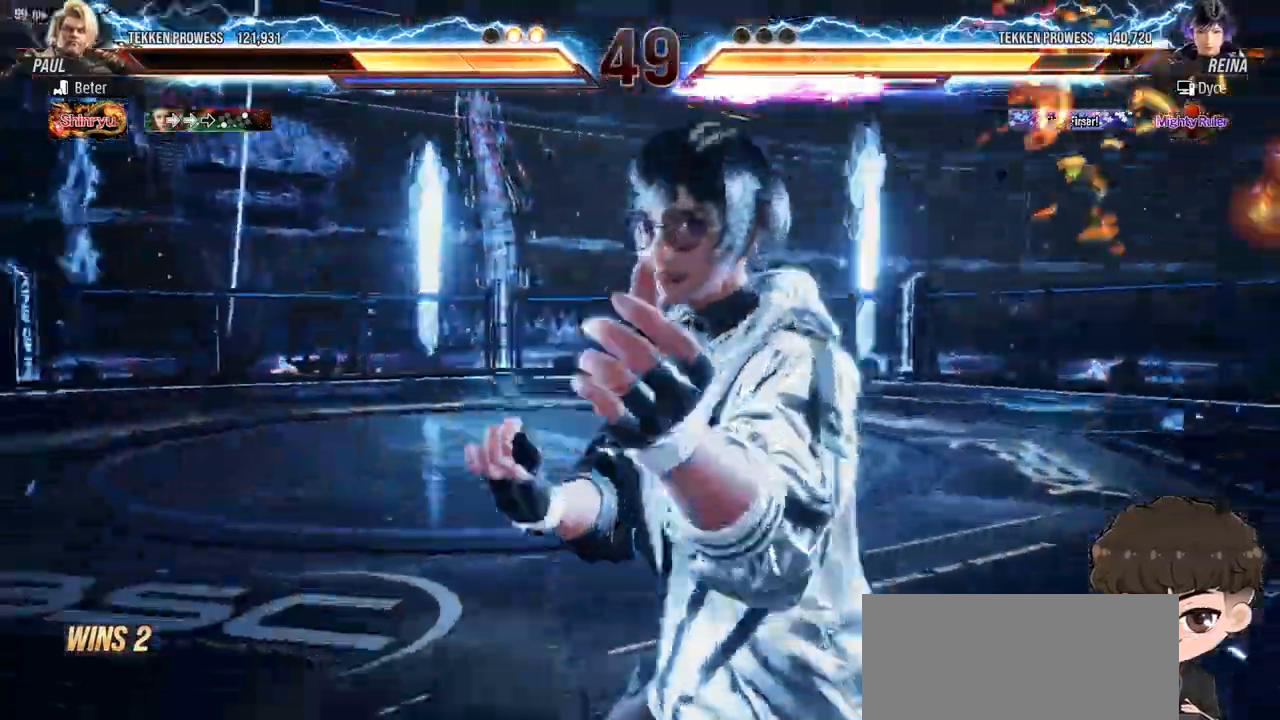
{"buttons": [], "events": [[300, "DPAD_UP", "up"]]}
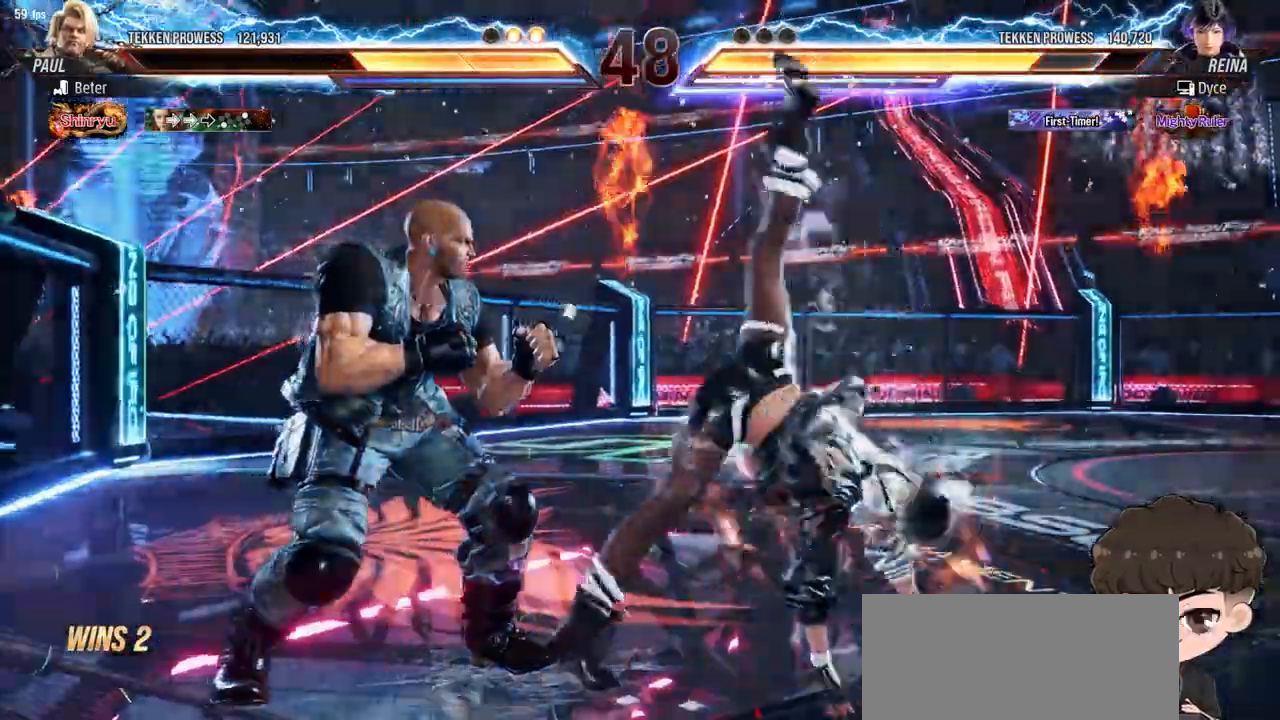
{"buttons": [], "events": []}
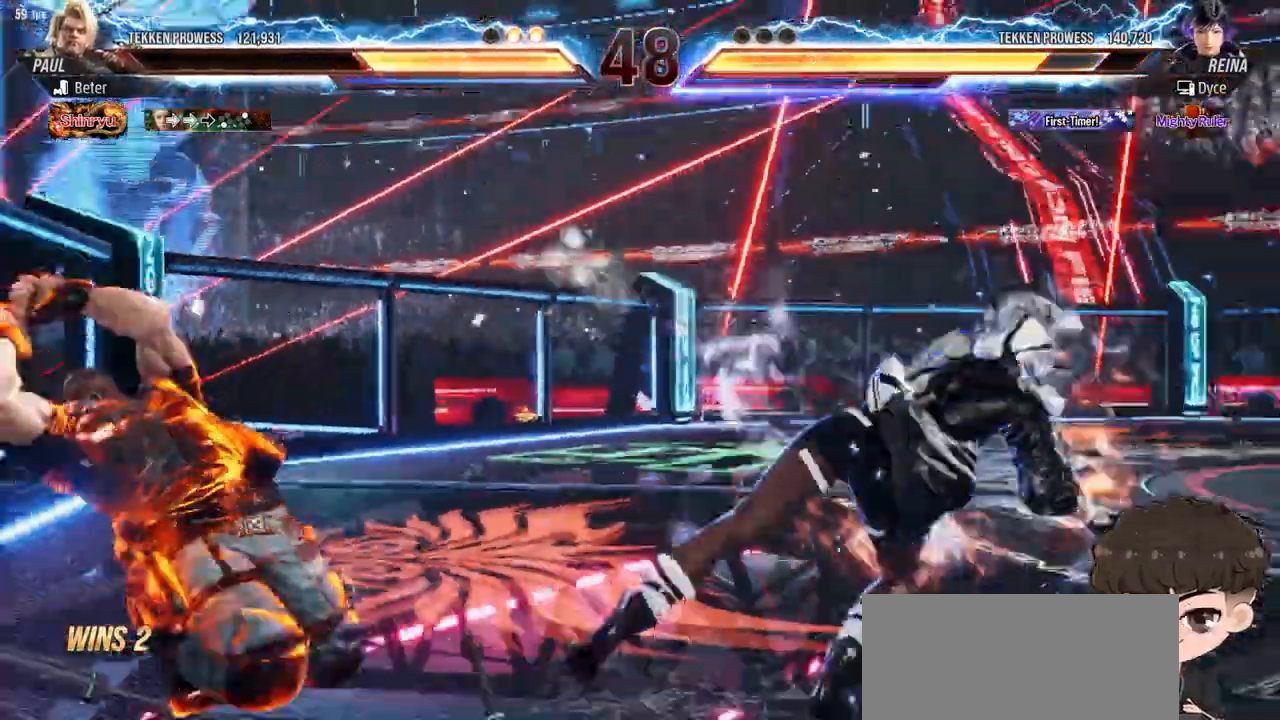
{"buttons": [], "events": [[400, "DPAD_RIGHT", "down"], [467, "DPAD_RIGHT", "up"]]}
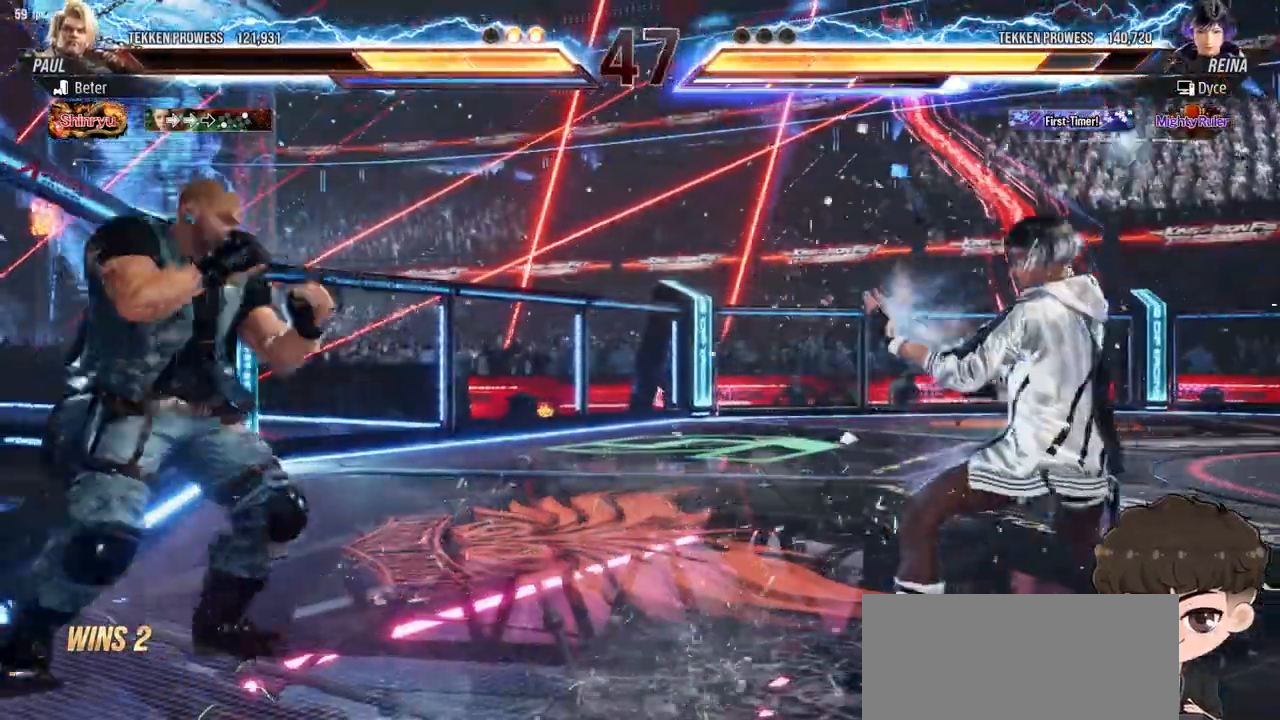
{"buttons": ["CROSS", "DPAD_DOWN", "DPAD_LEFT"], "events": [[17, "DPAD_RIGHT", "down"], [133, "DPAD_RIGHT", "up"], [450, "CROSS", "down"], [450, "DPAD_DOWN", "down"], [450, "DPAD_LEFT", "down"]]}
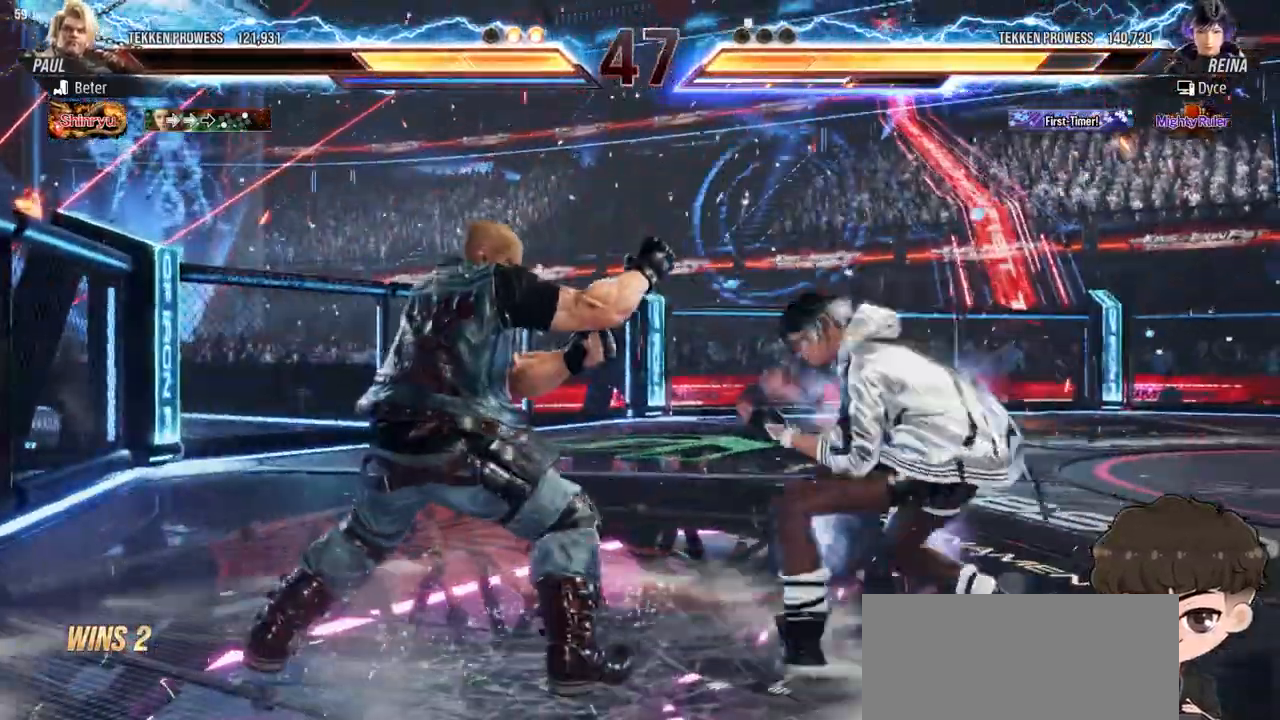
{"buttons": [], "events": [[33, "CROSS", "up"], [50, "DPAD_DOWN", "up"], [50, "DPAD_LEFT", "up"], [50, "TRIANGLE", "down"], [100, "TRIANGLE", "up"]]}
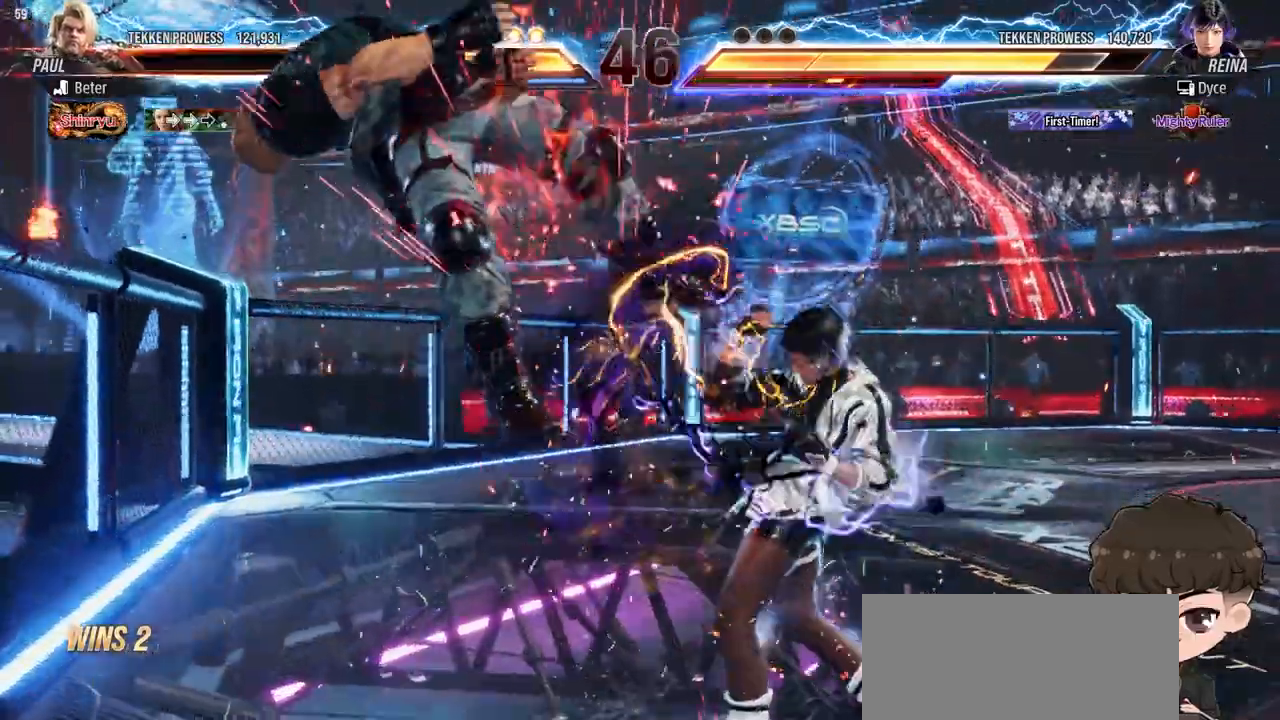
{"buttons": [], "events": [[83, "DPAD_DOWN", "down"], [83, "DPAD_LEFT", "down"], [100, "CROSS", "down"], [167, "CROSS", "up"], [183, "TRIANGLE", "down"], [200, "DPAD_DOWN", "up"], [200, "DPAD_LEFT", "up"], [267, "TRIANGLE", "up"]]}
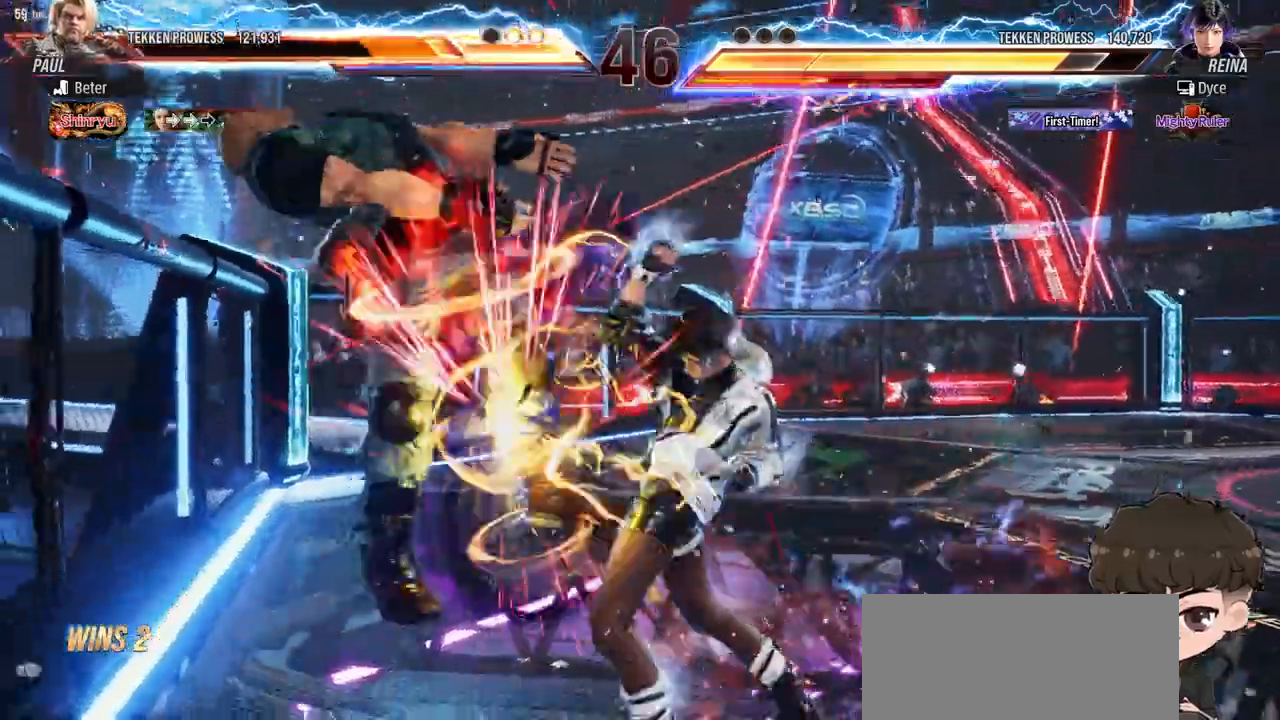
{"buttons": ["TRIANGLE"], "events": [[183, "SQUARE", "down"], [183, "TRIANGLE", "down"], [233, "SQUARE", "up"], [233, "TRIANGLE", "up"], [300, "TRIANGLE", "down"], [317, "SQUARE", "down"], [350, "SQUARE", "up"], [350, "TRIANGLE", "up"], [400, "SQUARE", "down"], [417, "TRIANGLE", "down"], [467, "TRIANGLE", "up"], [483, "SQUARE", "up"], [500, "TRIANGLE", "down"]]}
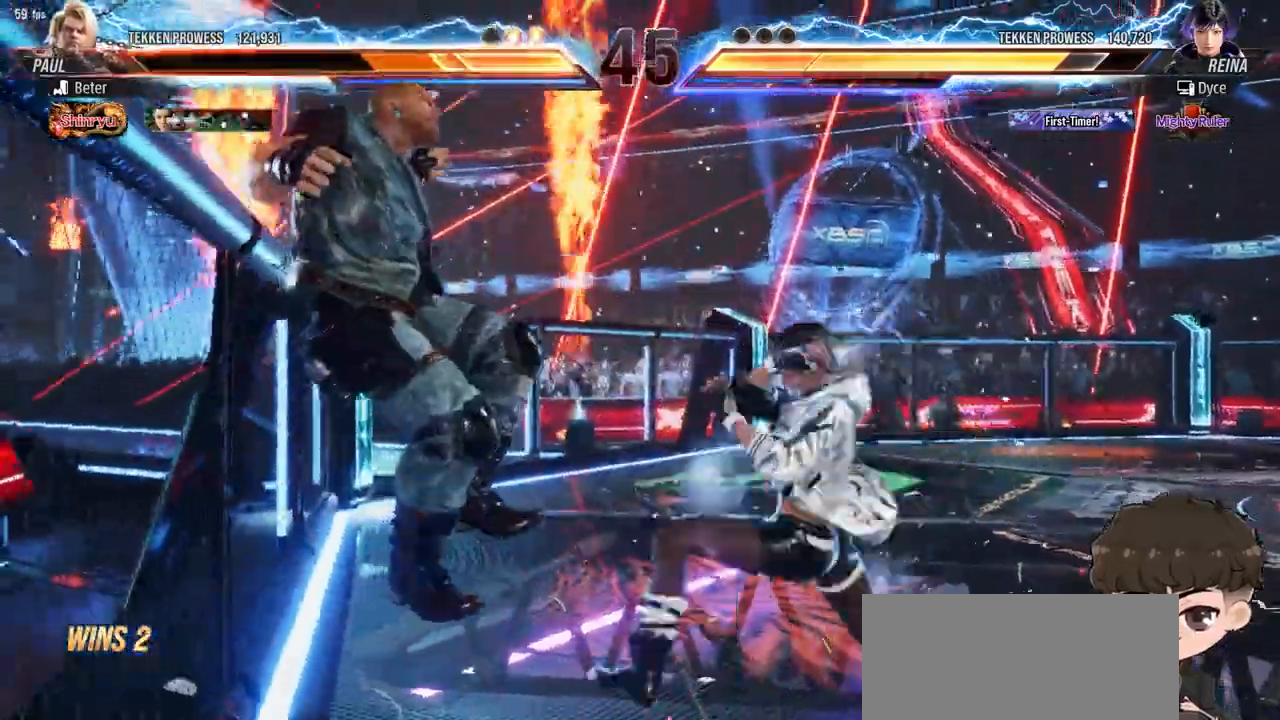
{"buttons": [], "events": [[17, "SQUARE", "down"], [117, "SQUARE", "up"], [117, "TRIANGLE", "up"]]}
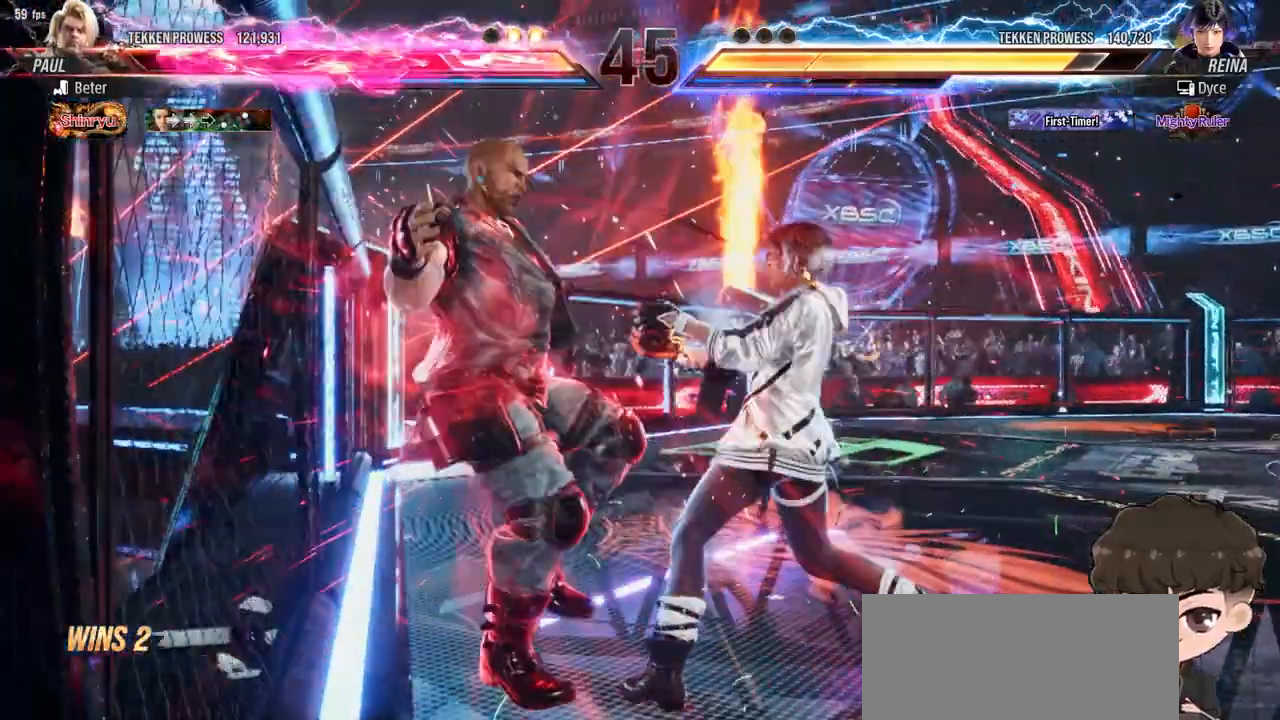
{"buttons": [], "events": []}
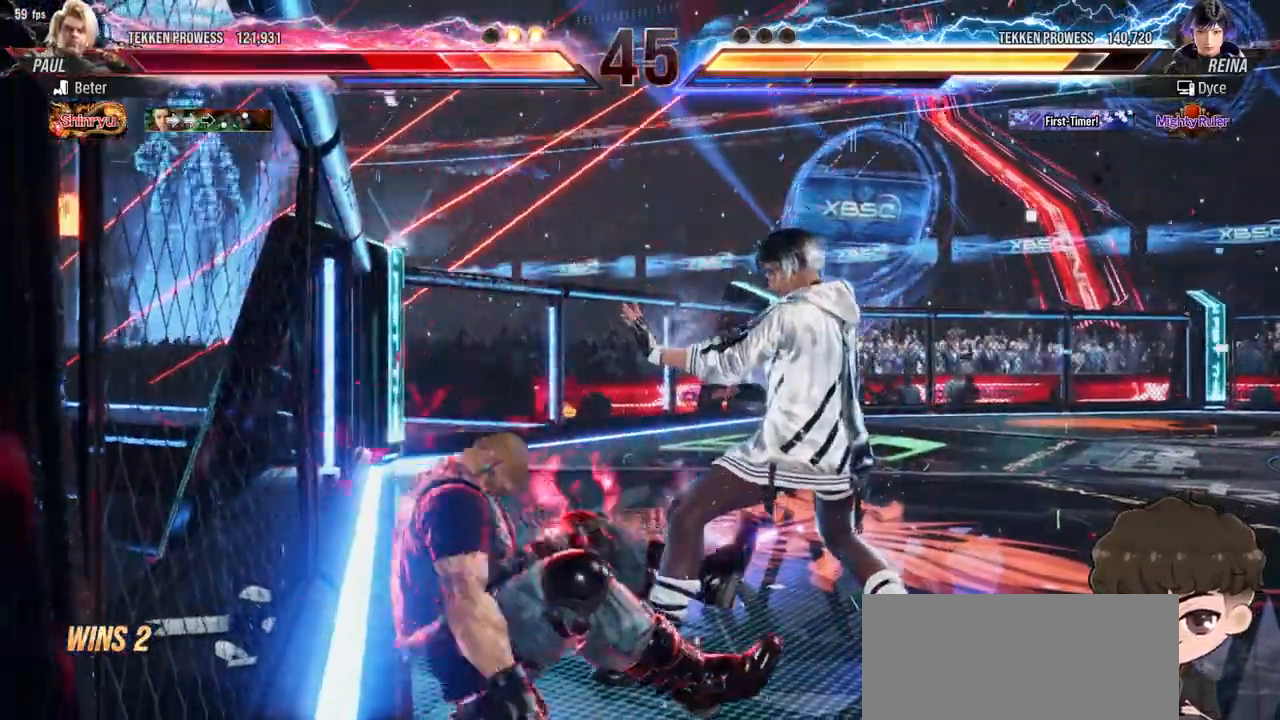
{"buttons": ["TRIANGLE", "DPAD_DOWN", "DPAD_LEFT"], "events": [[233, "DPAD_DOWN", "down"], [233, "DPAD_LEFT", "down"], [250, "CROSS", "down"], [300, "CIRCLE", "down"], [300, "CROSS", "up"], [417, "CIRCLE", "up"], [500, "TRIANGLE", "down"]]}